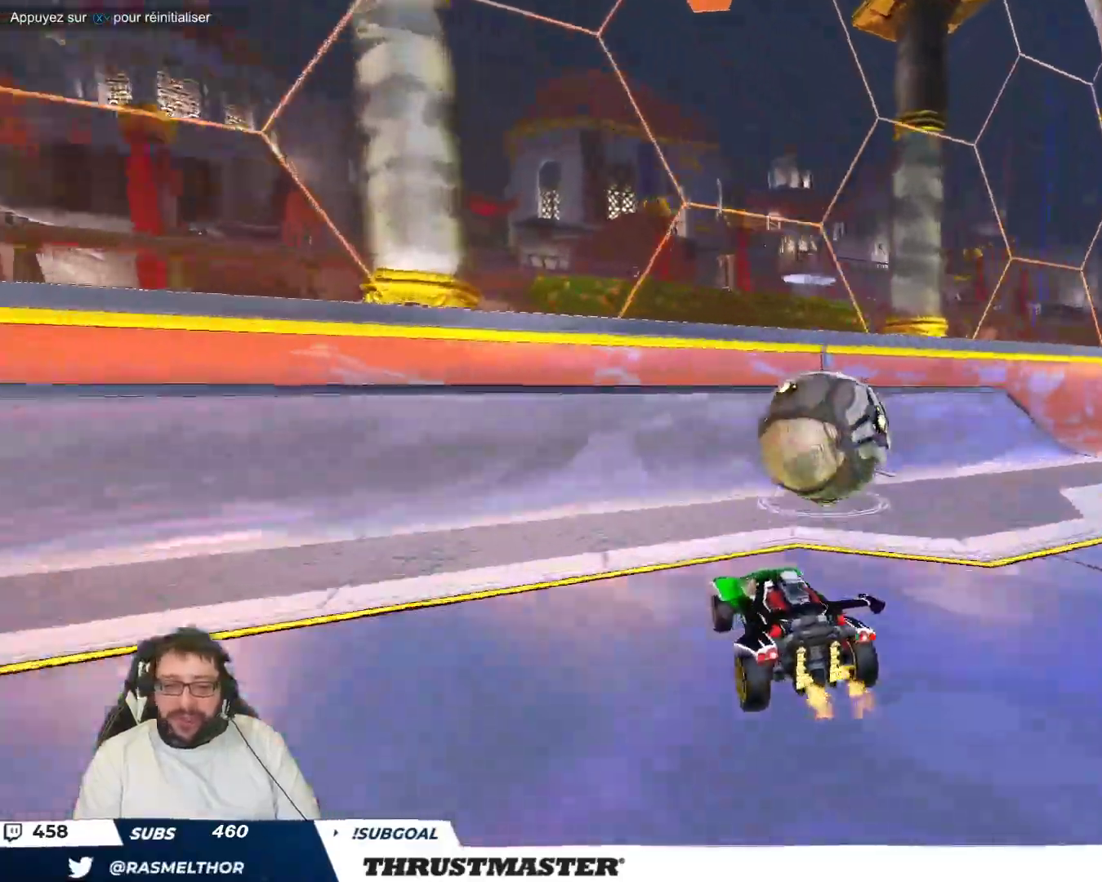
Gameplay with a controller (Xbox layout); each line is a JSON object with the inputs held at the frame after it. "events" lists button and stick changes between this image and that frame as [ms after this image, input, new state], when the widget could be followed in between. Not read: L2 L3 R2 R3 right_stick.
{"buttons": [], "left_stick": "right", "events": [[67, "left_stick", "right"], [150, "left_stick", "center"], [383, "left_stick", "right"]]}
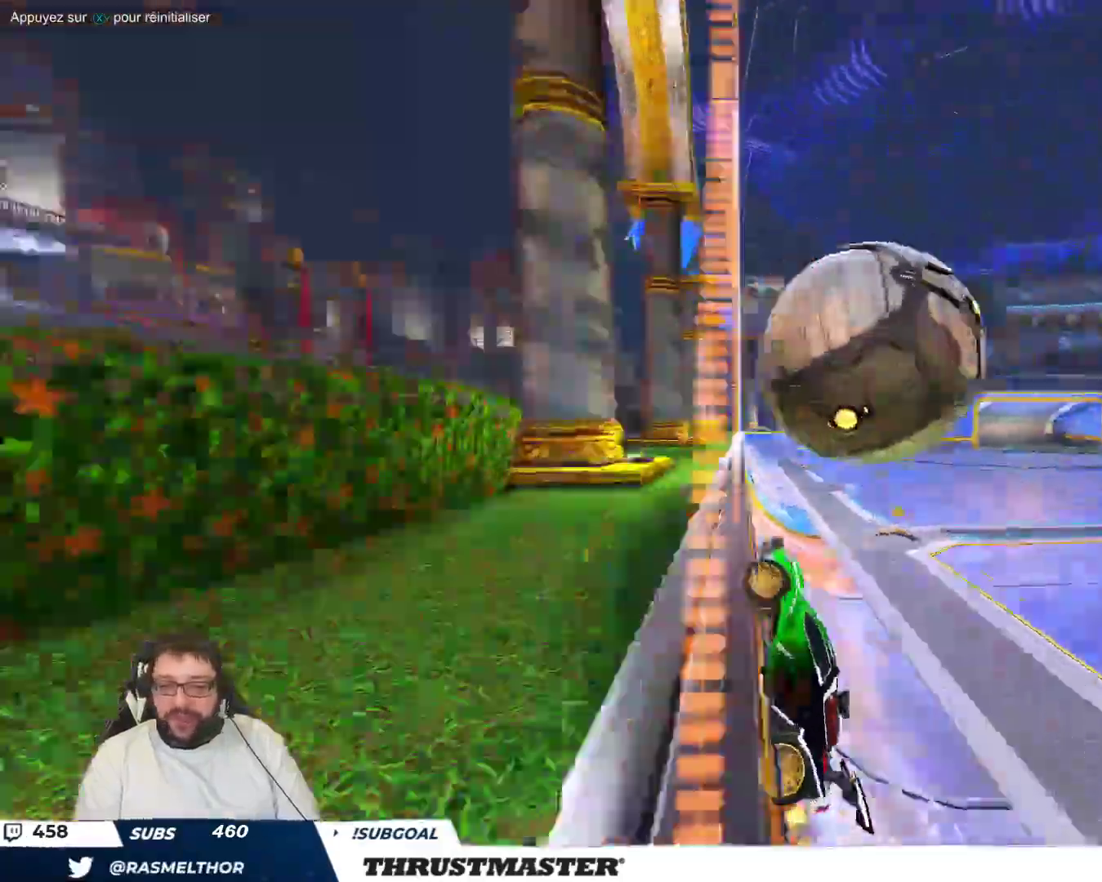
{"buttons": [], "left_stick": "right", "events": [[17, "left_stick", "down-right"], [83, "A", "down"], [83, "B", "down"], [167, "A", "up"], [183, "B", "up"], [317, "left_stick", "right"]]}
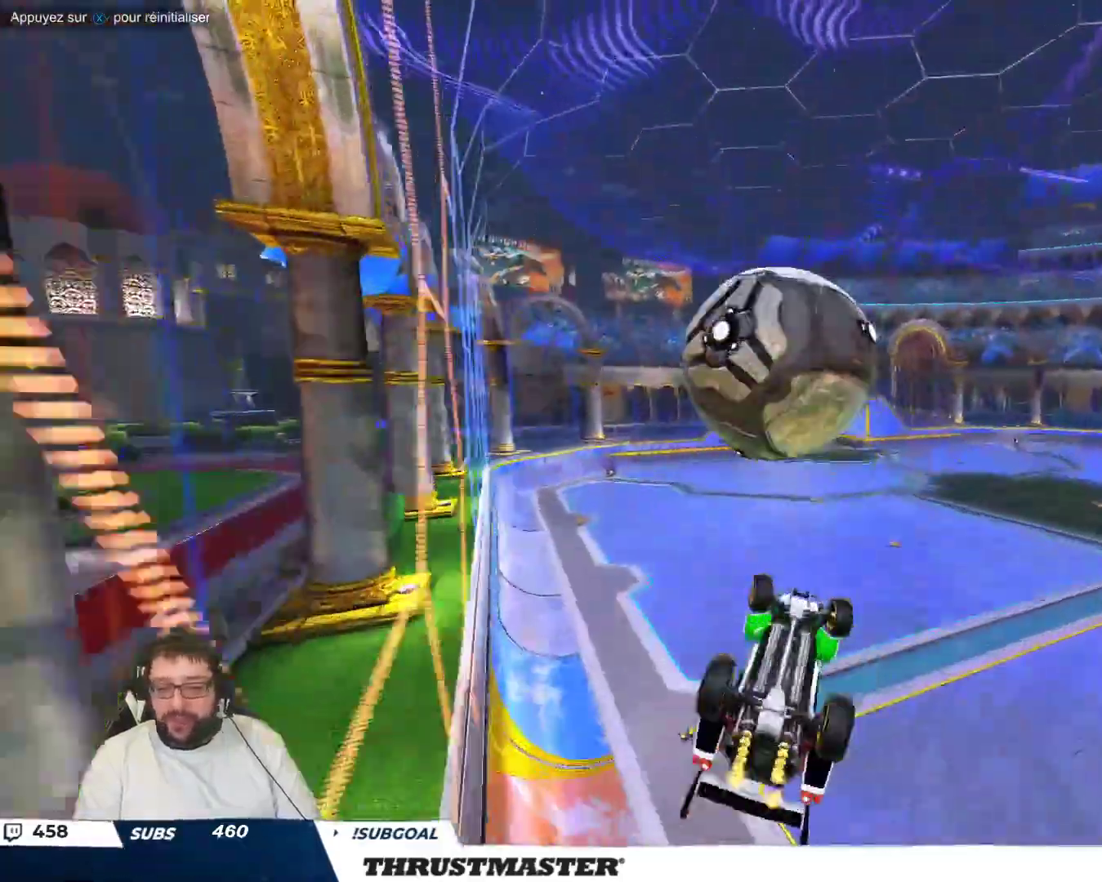
{"buttons": ["B"], "left_stick": "down-right", "events": [[67, "B", "down"], [83, "left_stick", "down-right"], [183, "B", "up"], [250, "B", "down"]]}
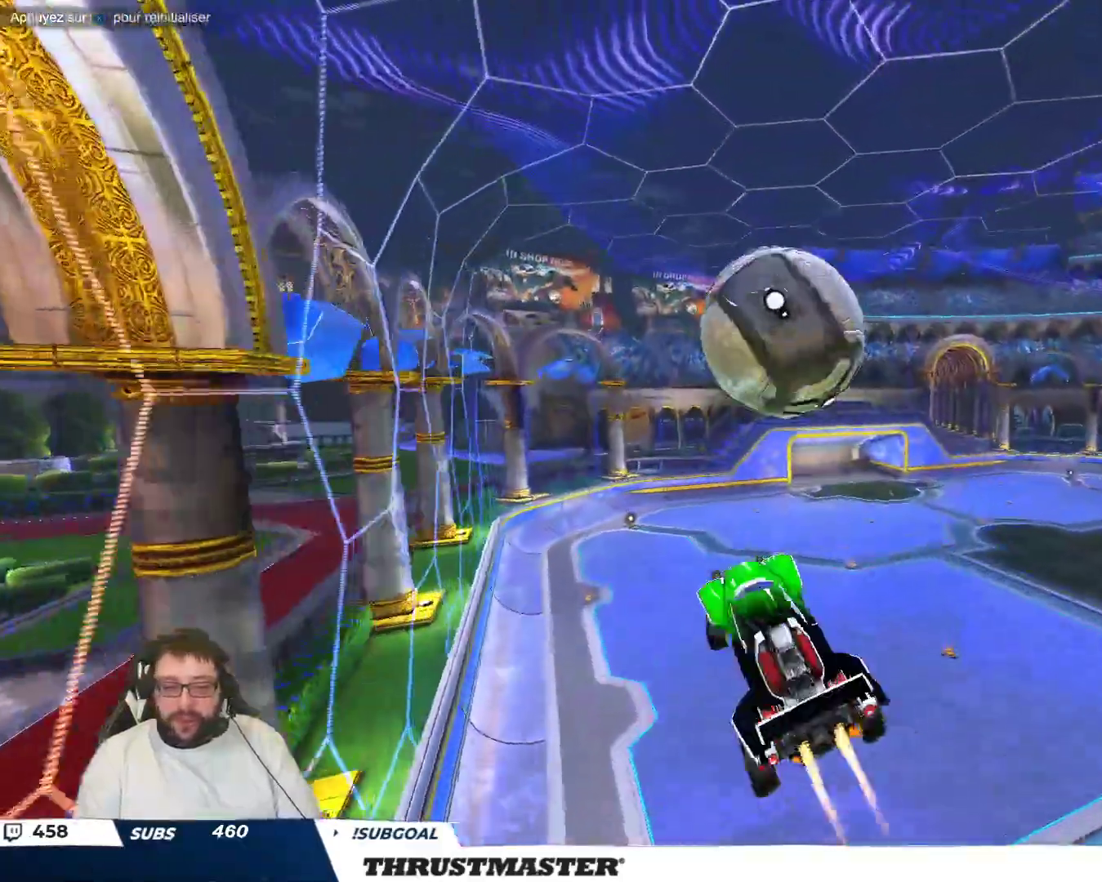
{"buttons": ["B"], "left_stick": "right", "events": [[117, "B", "up"], [250, "left_stick", "right"], [267, "B", "down"], [367, "B", "up"], [450, "B", "down"]]}
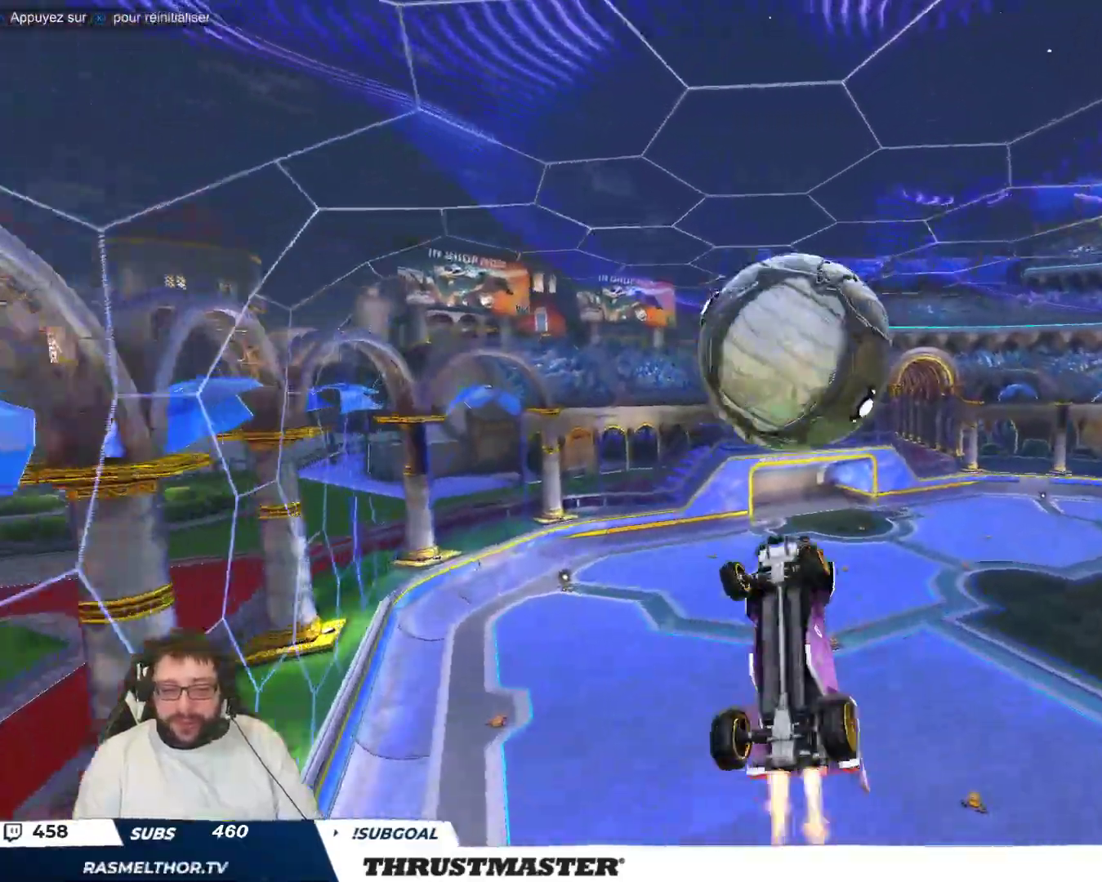
{"buttons": [], "left_stick": "down", "events": [[33, "B", "up"], [83, "left_stick", "up-right"], [217, "left_stick", "up"], [250, "B", "down"], [350, "B", "up"], [417, "left_stick", "down"]]}
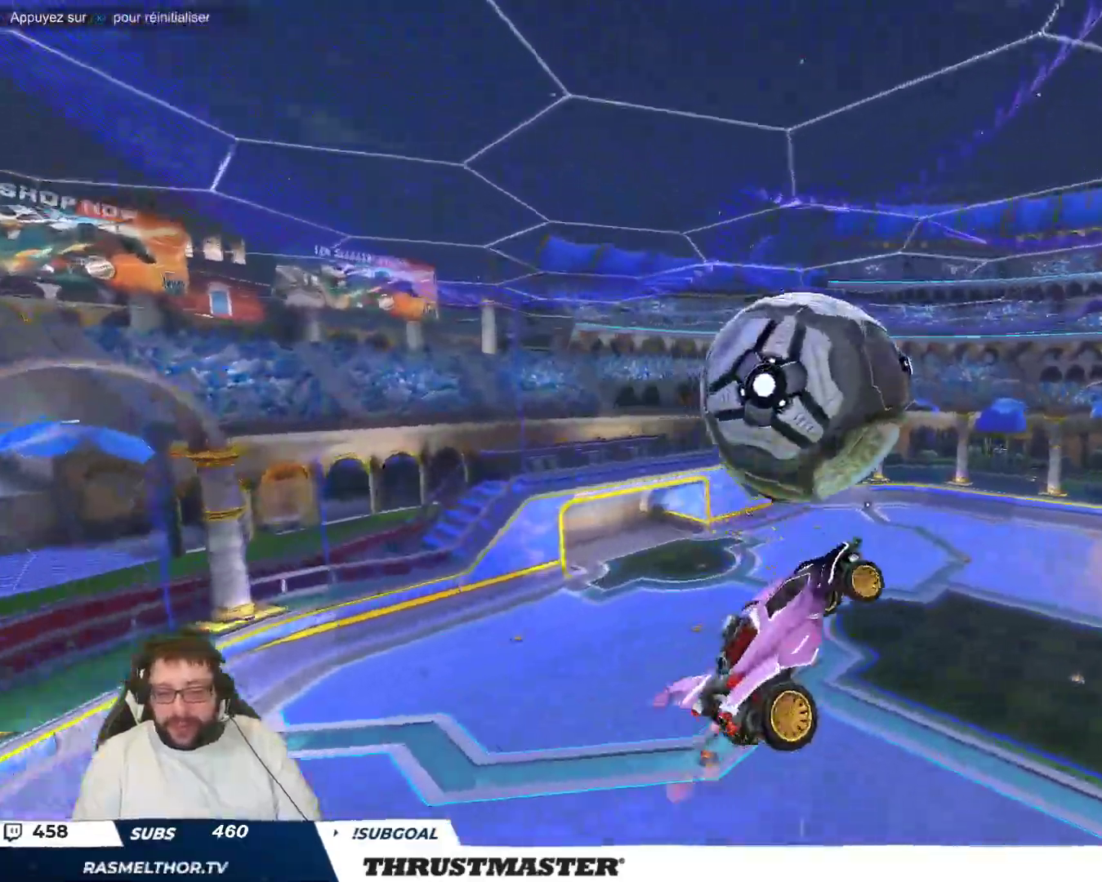
{"buttons": [], "left_stick": "right", "events": [[167, "B", "down"], [283, "B", "up"], [350, "B", "down"], [350, "left_stick", "right"], [483, "B", "up"]]}
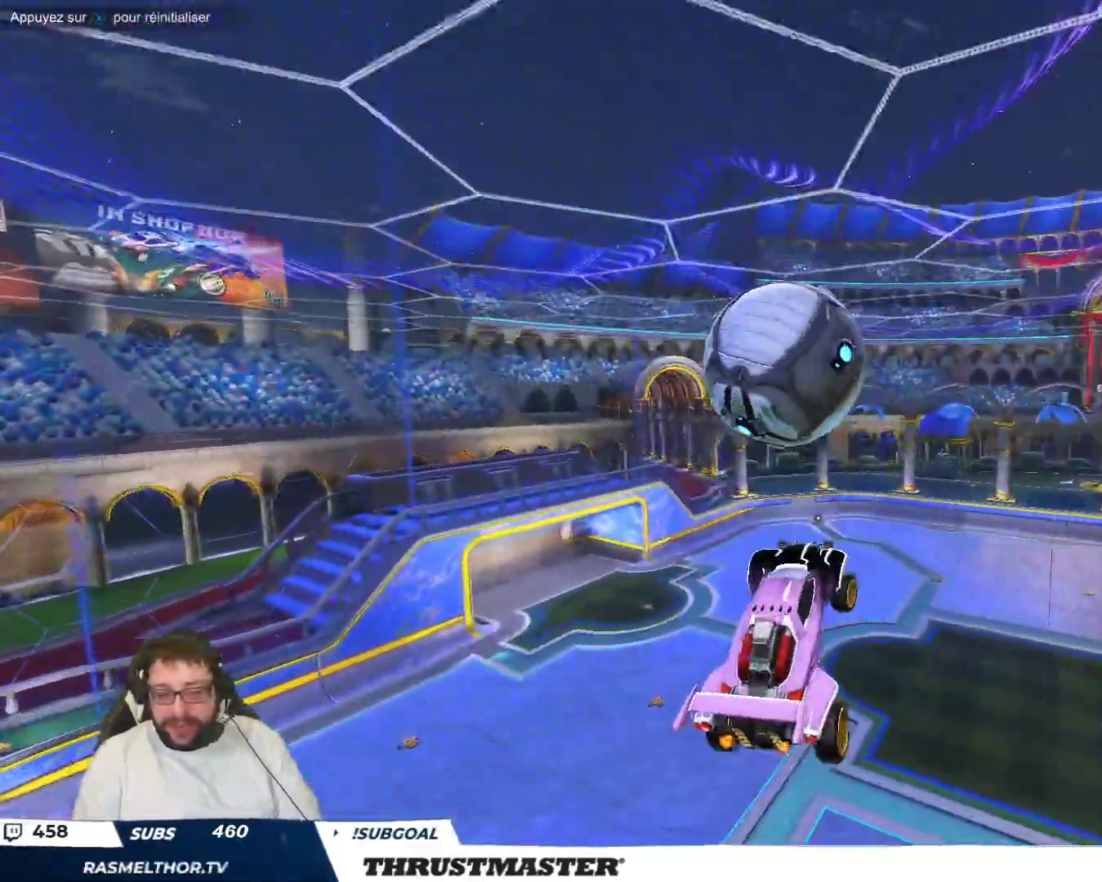
{"buttons": [], "left_stick": "center", "events": [[150, "B", "down"], [217, "B", "up"], [267, "left_stick", "down-right"], [467, "left_stick", "center"]]}
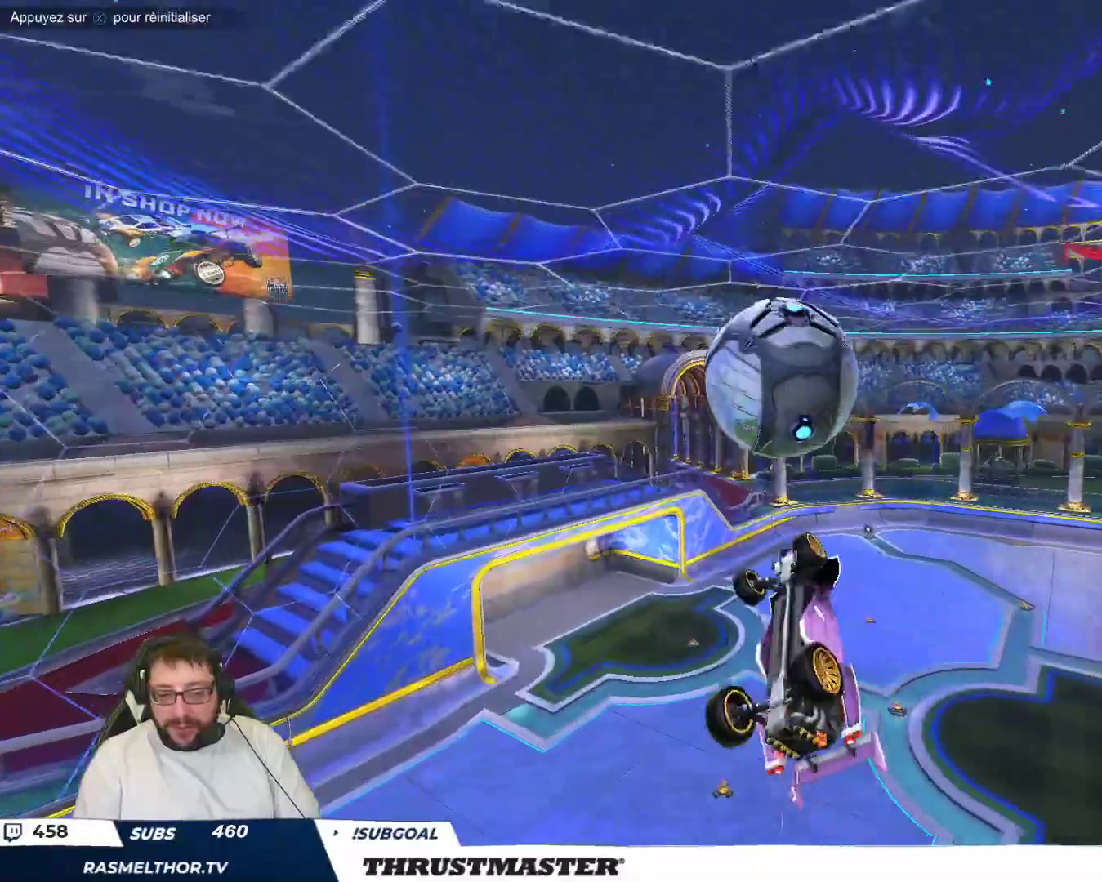
{"buttons": ["B"], "left_stick": "down", "events": [[67, "B", "down"], [217, "B", "up"], [267, "left_stick", "down-right"], [383, "left_stick", "center"], [433, "B", "down"], [483, "left_stick", "down"]]}
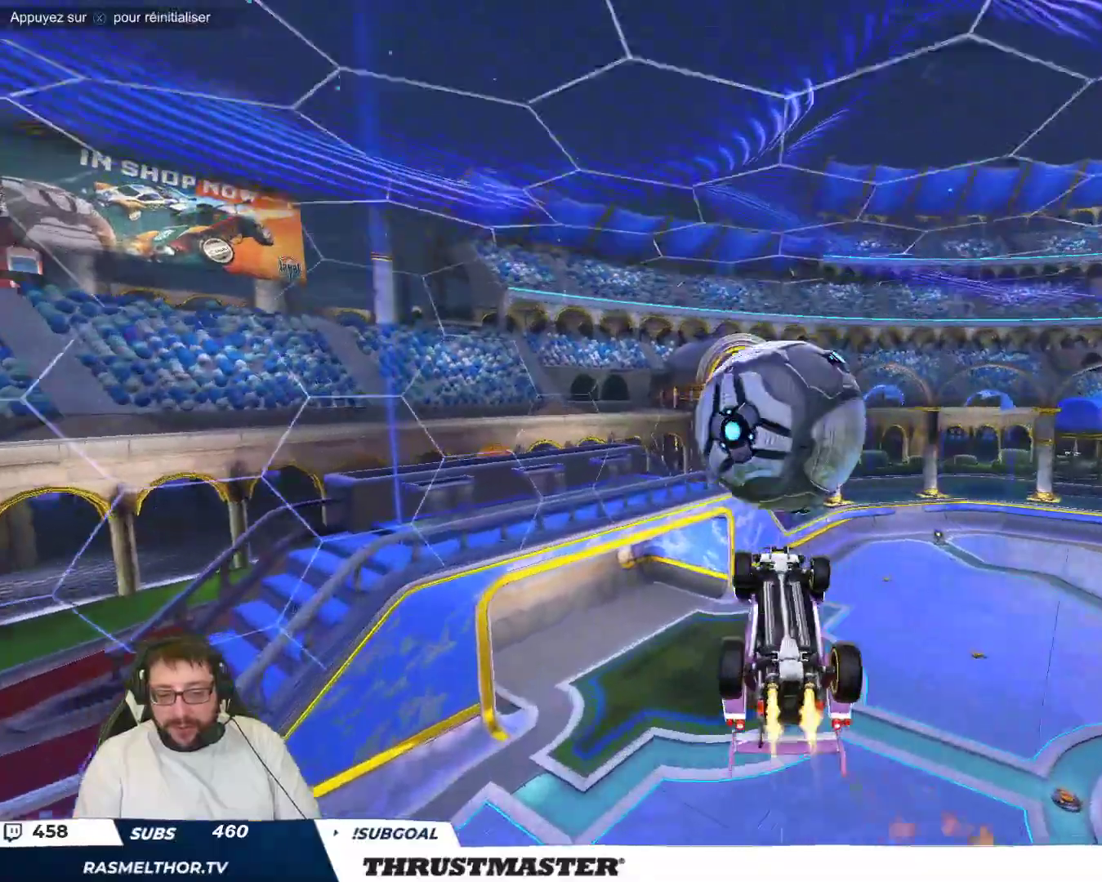
{"buttons": [], "left_stick": "center", "events": [[317, "B", "up"], [500, "left_stick", "center"]]}
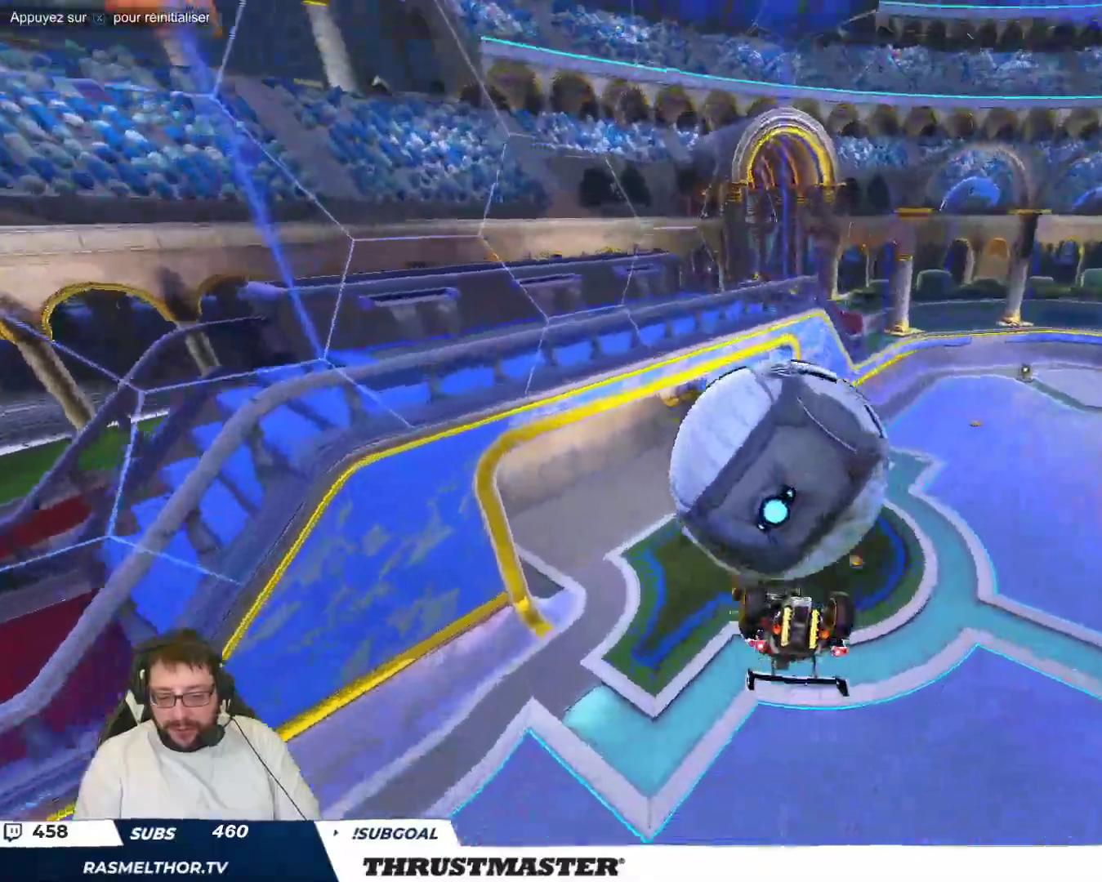
{"buttons": [], "left_stick": "up-left", "events": [[233, "left_stick", "up-left"], [383, "A", "down"], [483, "A", "up"]]}
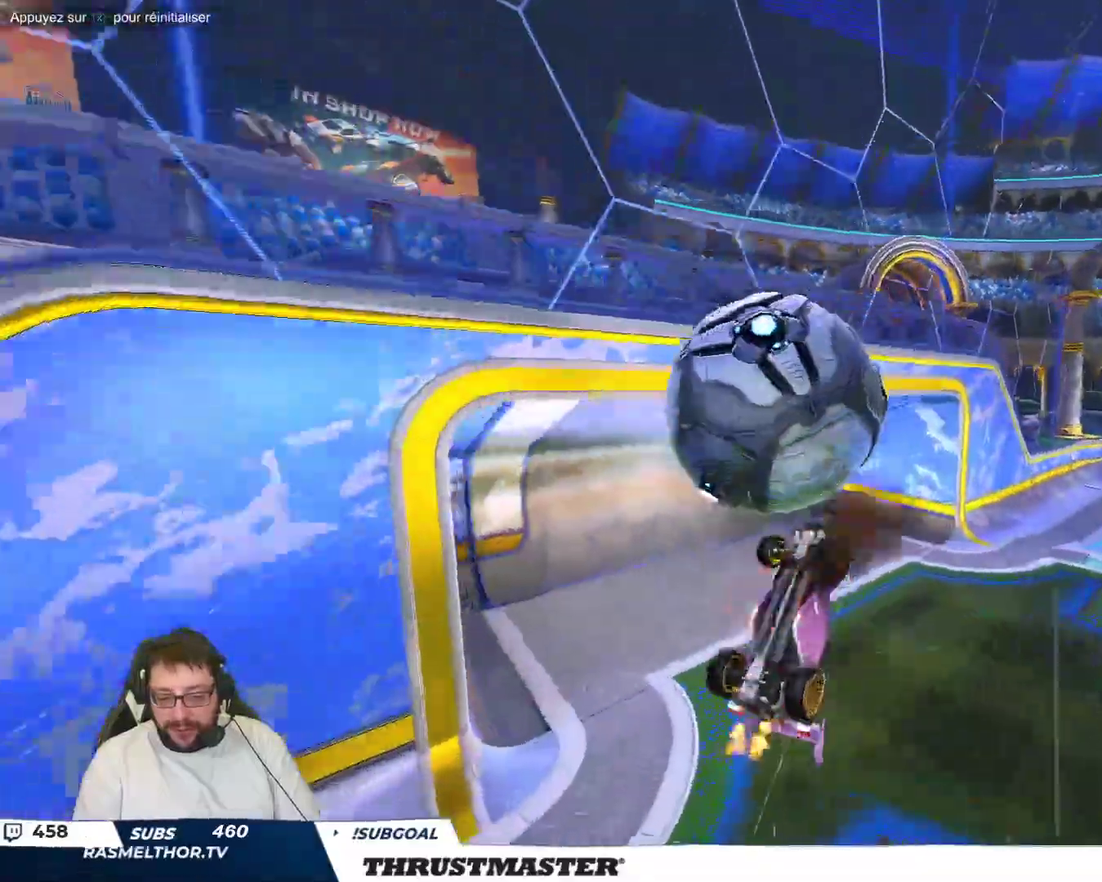
{"buttons": [], "left_stick": "down-right", "events": [[33, "left_stick", "left"], [167, "left_stick", "down-right"]]}
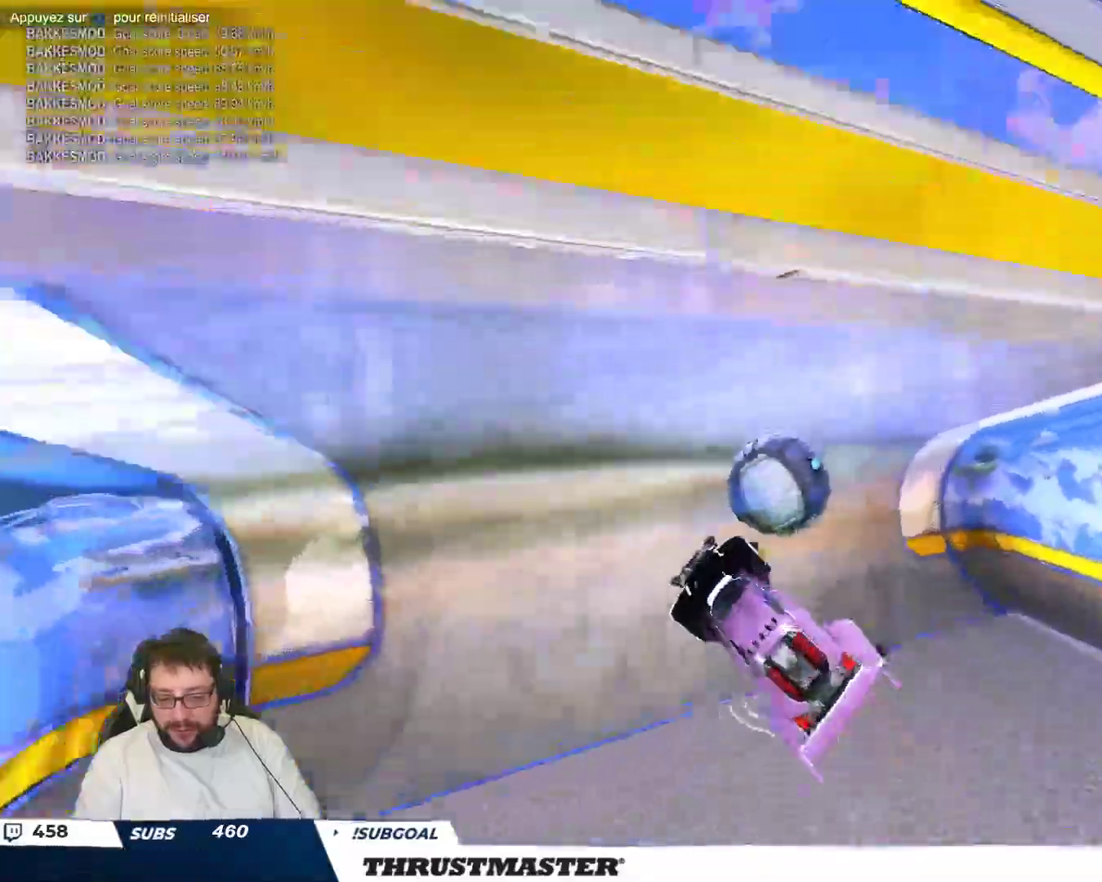
{"buttons": [], "left_stick": "right", "events": [[133, "left_stick", "right"]]}
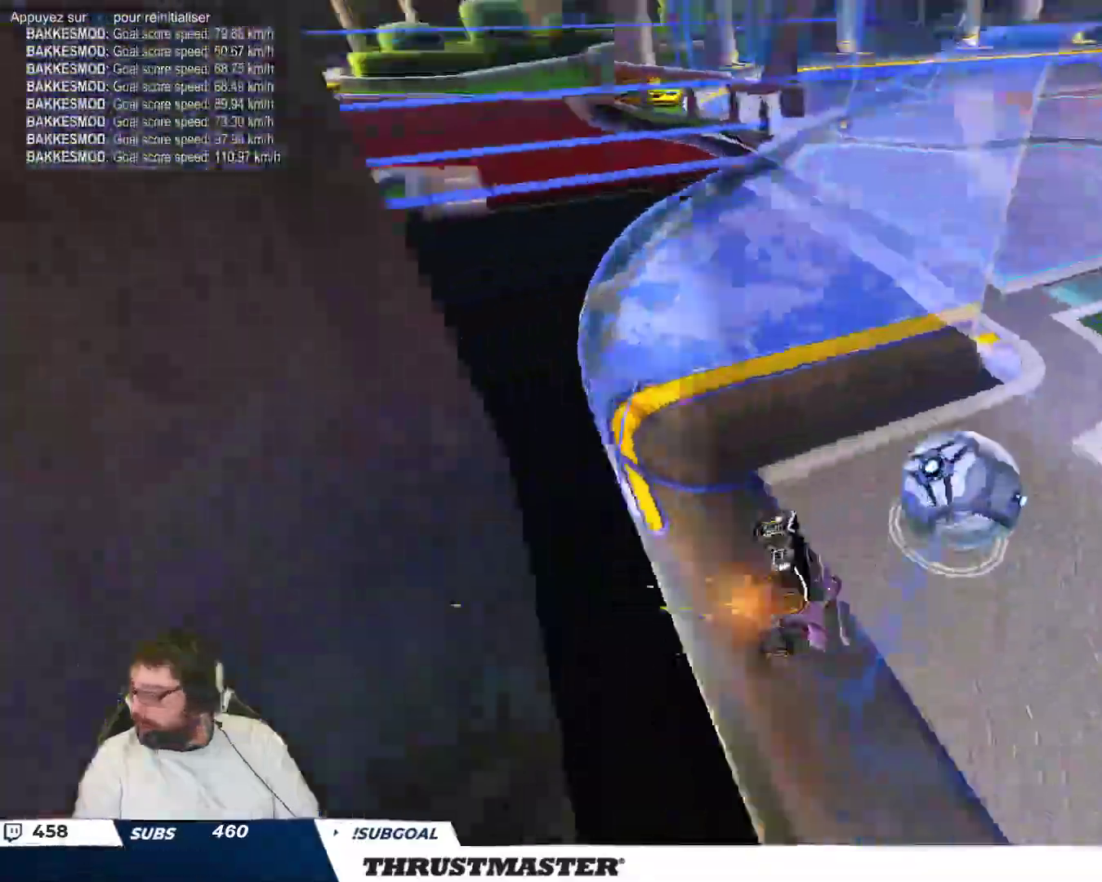
{"buttons": [], "left_stick": "center", "events": [[167, "left_stick", "down"], [250, "left_stick", "left"], [433, "left_stick", "center"]]}
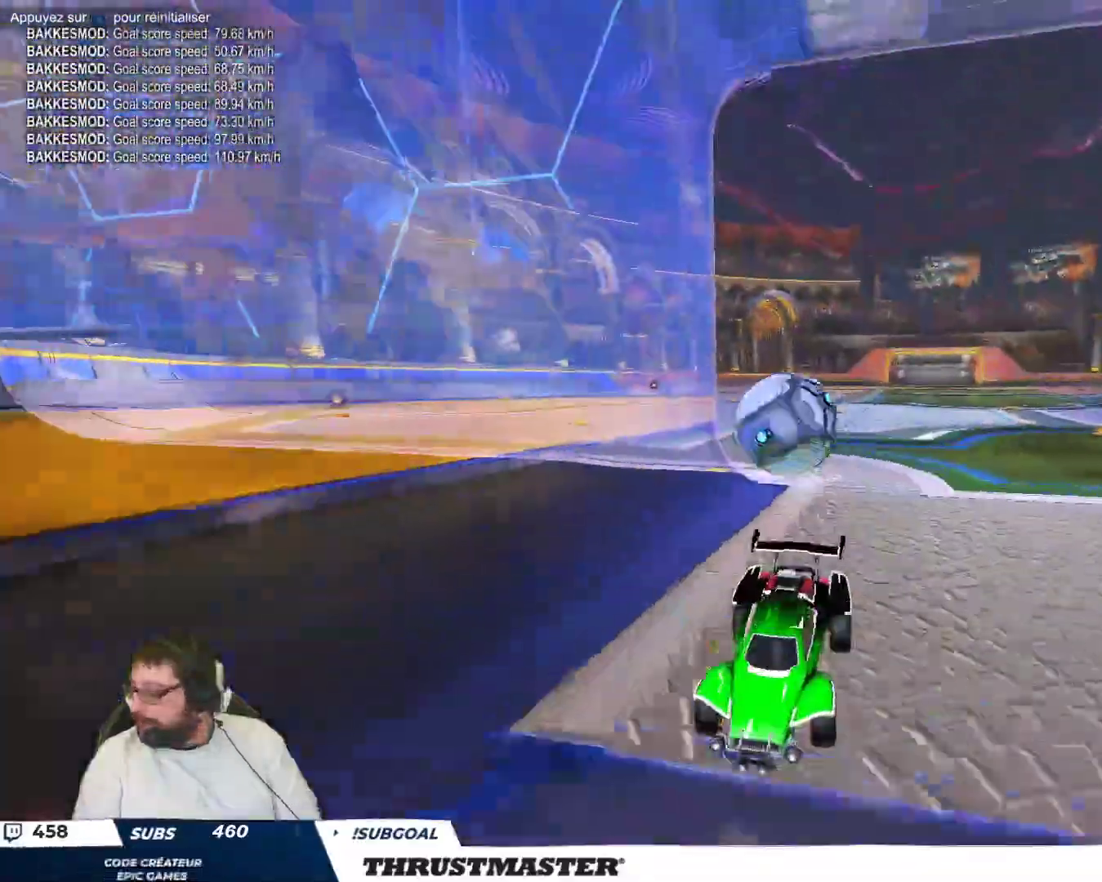
{"buttons": [], "left_stick": "center", "events": []}
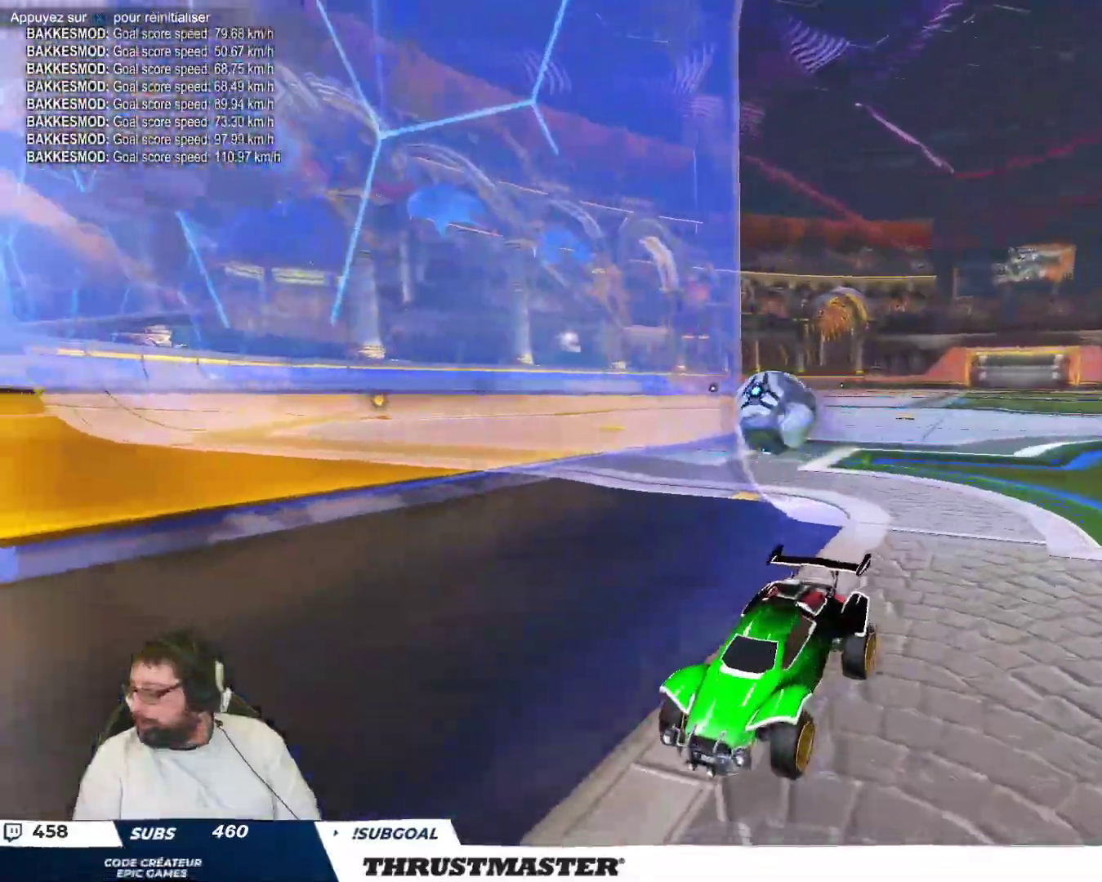
{"buttons": [], "left_stick": "up-left", "events": [[183, "left_stick", "up-left"]]}
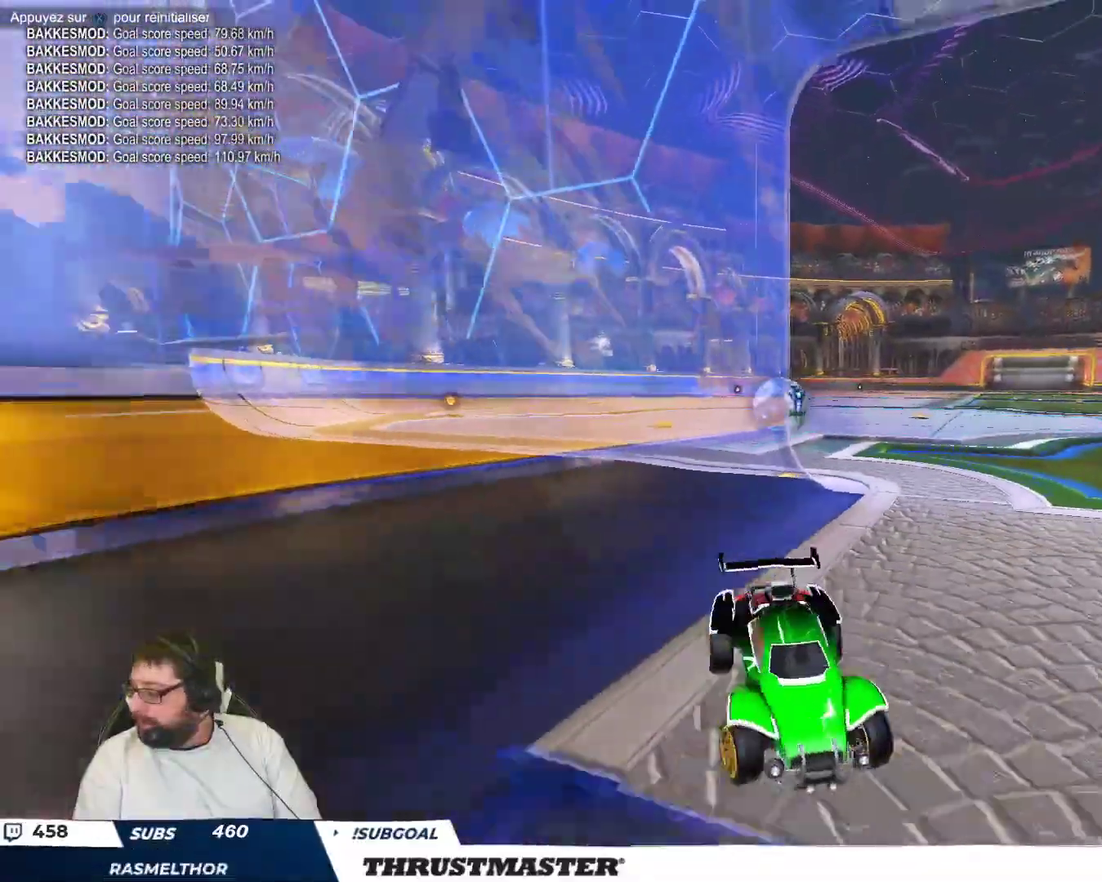
{"buttons": ["B"], "left_stick": "up-left", "events": [[200, "B", "down"]]}
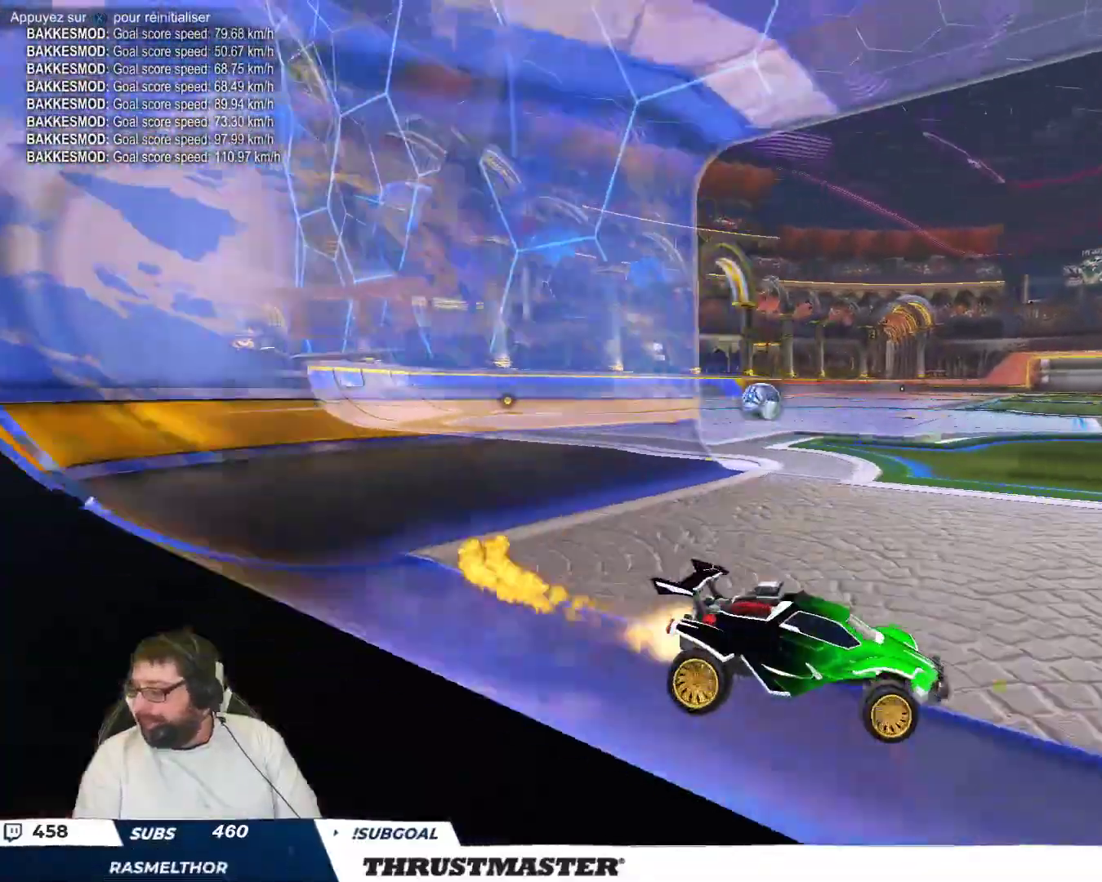
{"buttons": ["B"], "left_stick": "up-left", "events": []}
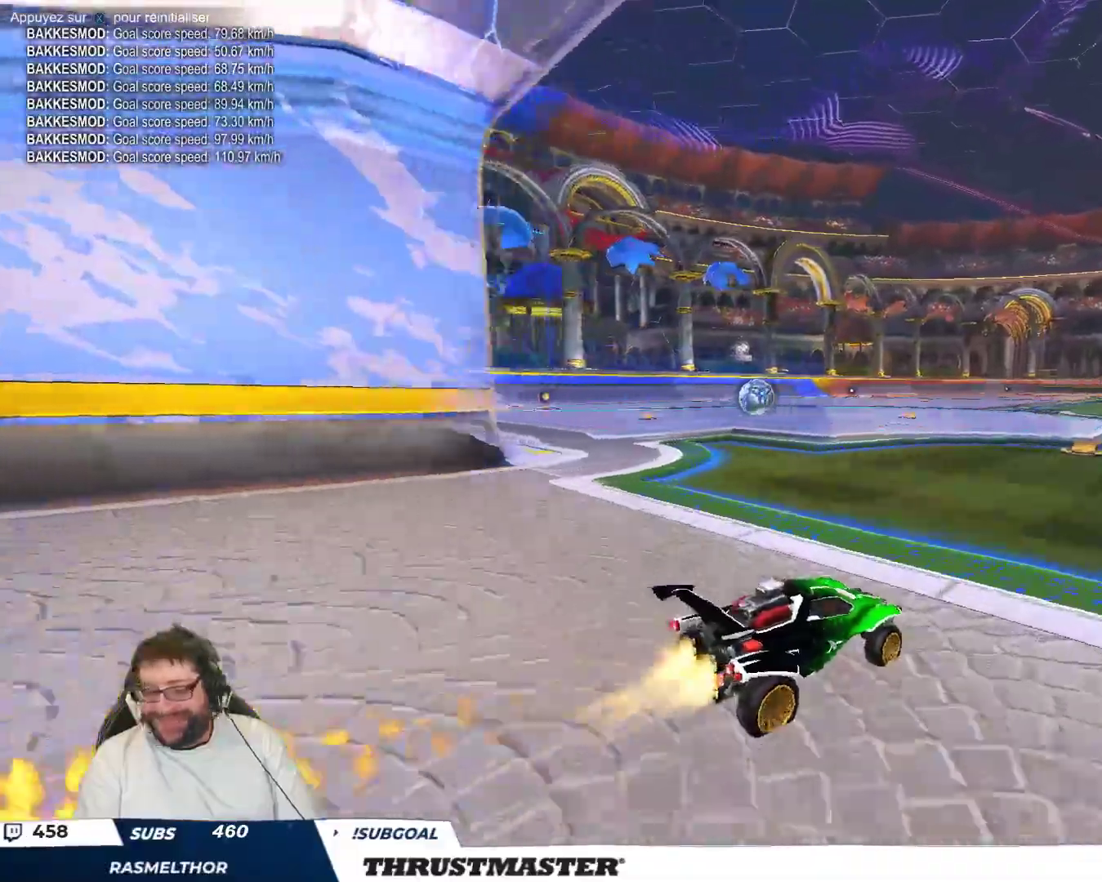
{"buttons": ["B", "Y"], "left_stick": "center", "events": [[300, "left_stick", "center"], [333, "B", "up"], [450, "B", "down"], [467, "Y", "down"]]}
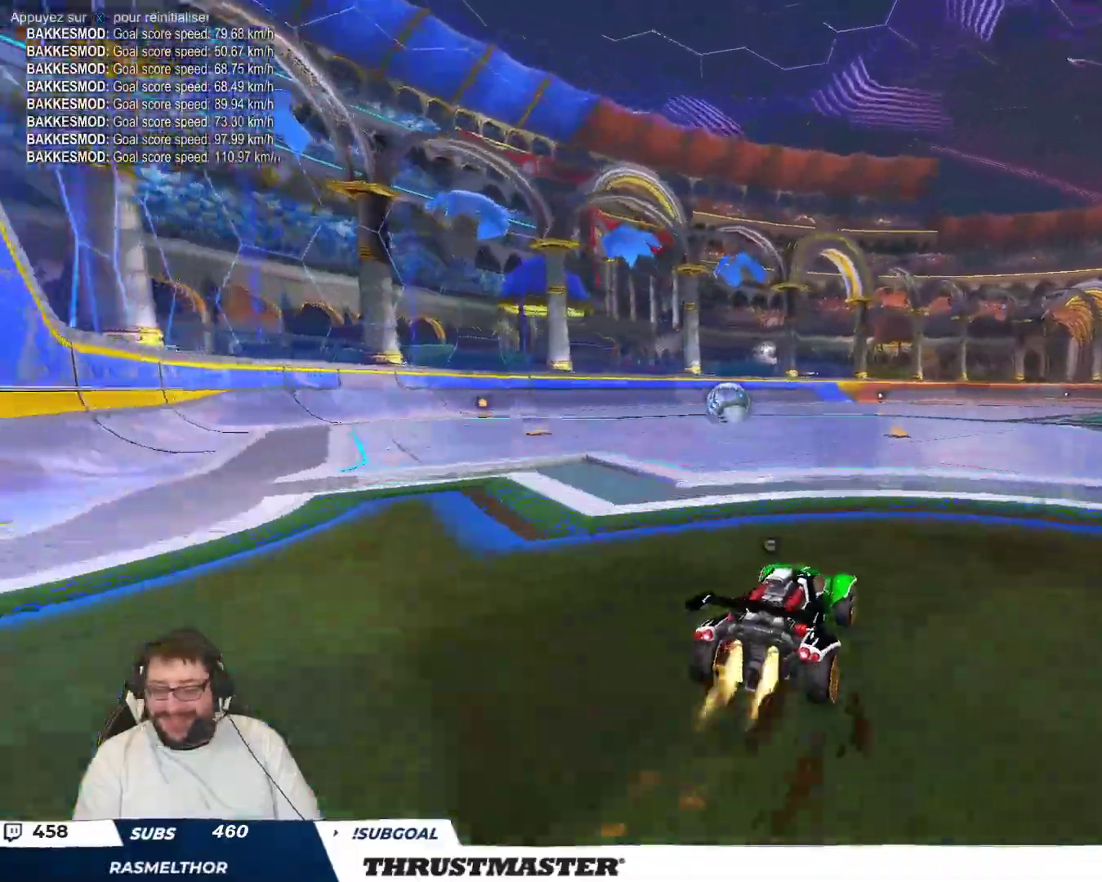
{"buttons": [], "left_stick": "up-left", "events": [[67, "B", "up"], [67, "Y", "up"], [467, "left_stick", "up-left"]]}
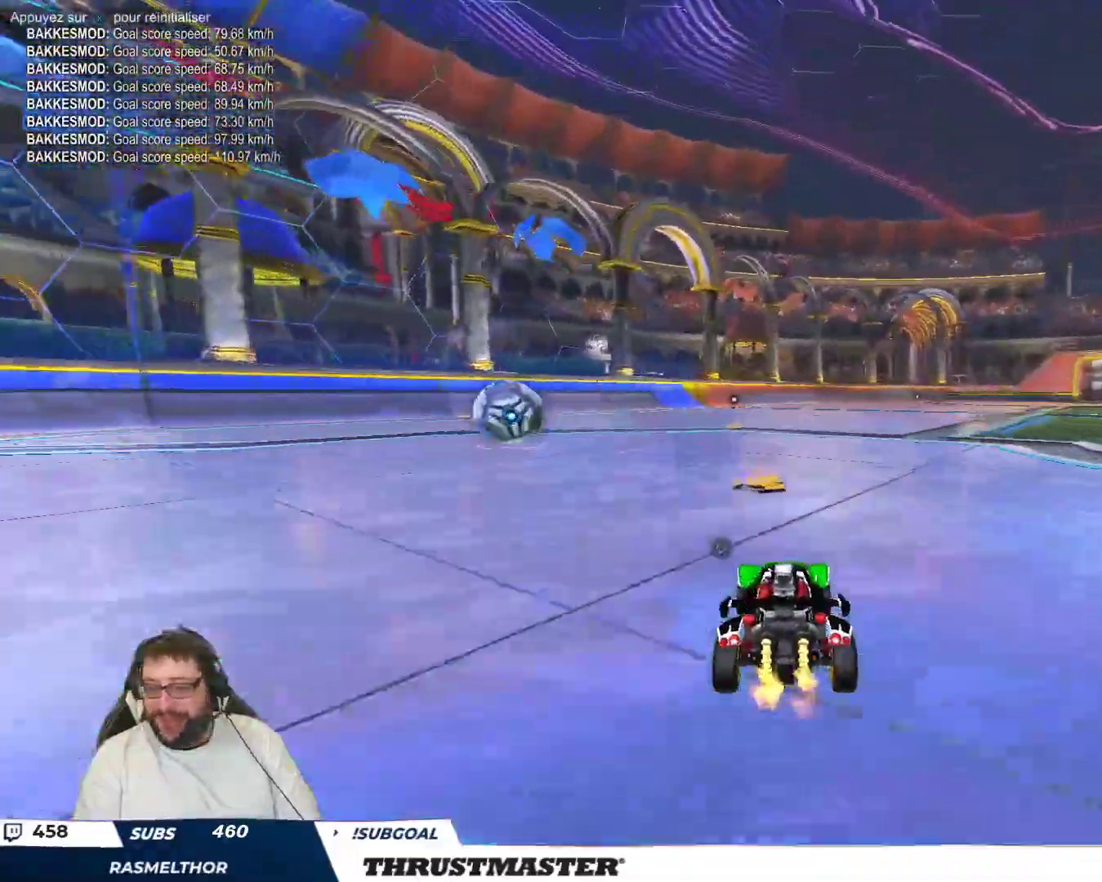
{"buttons": [], "left_stick": "up-left", "events": [[183, "left_stick", "center"], [433, "left_stick", "up-left"]]}
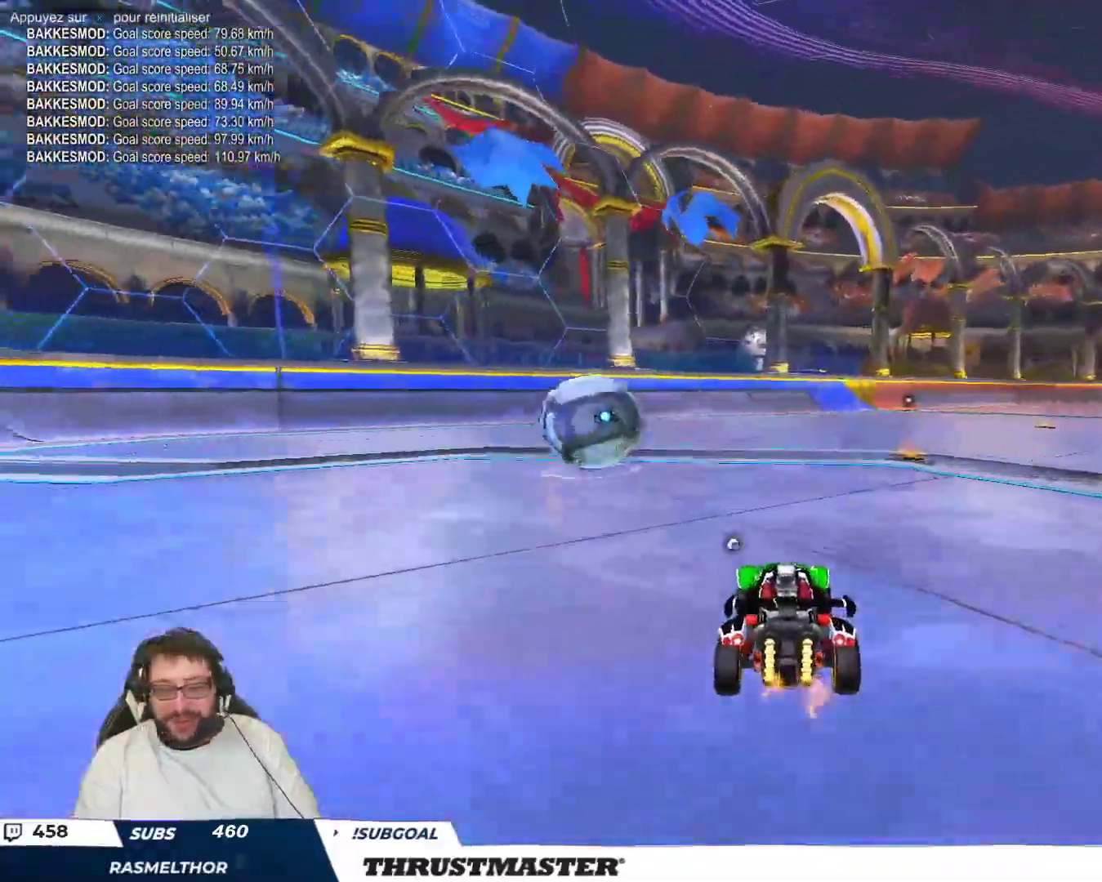
{"buttons": [], "left_stick": "left", "events": [[67, "left_stick", "center"], [100, "A", "down"], [133, "A", "up"], [167, "left_stick", "left"], [467, "A", "down"], [500, "A", "up"]]}
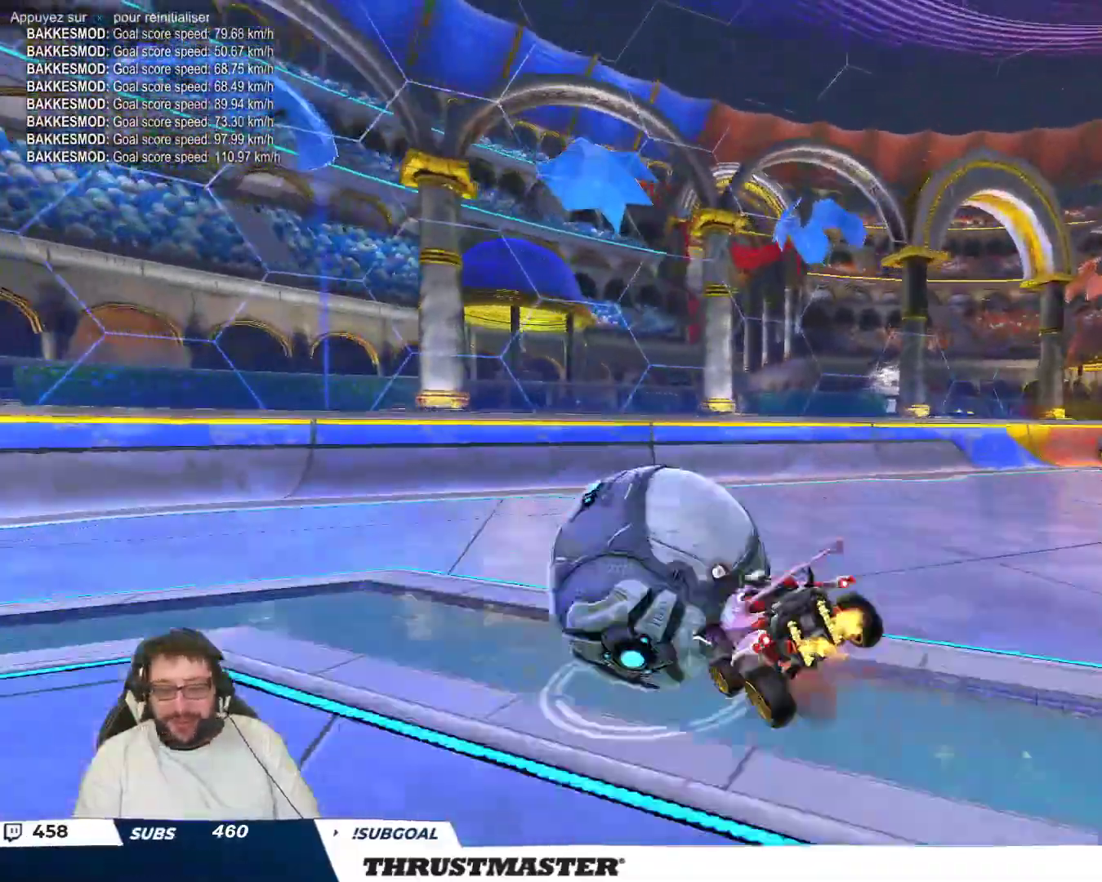
{"buttons": ["B"], "left_stick": "down-left", "events": [[50, "left_stick", "down"], [133, "B", "down"], [150, "Y", "down"], [217, "left_stick", "left"], [283, "Y", "up"], [367, "left_stick", "down-left"]]}
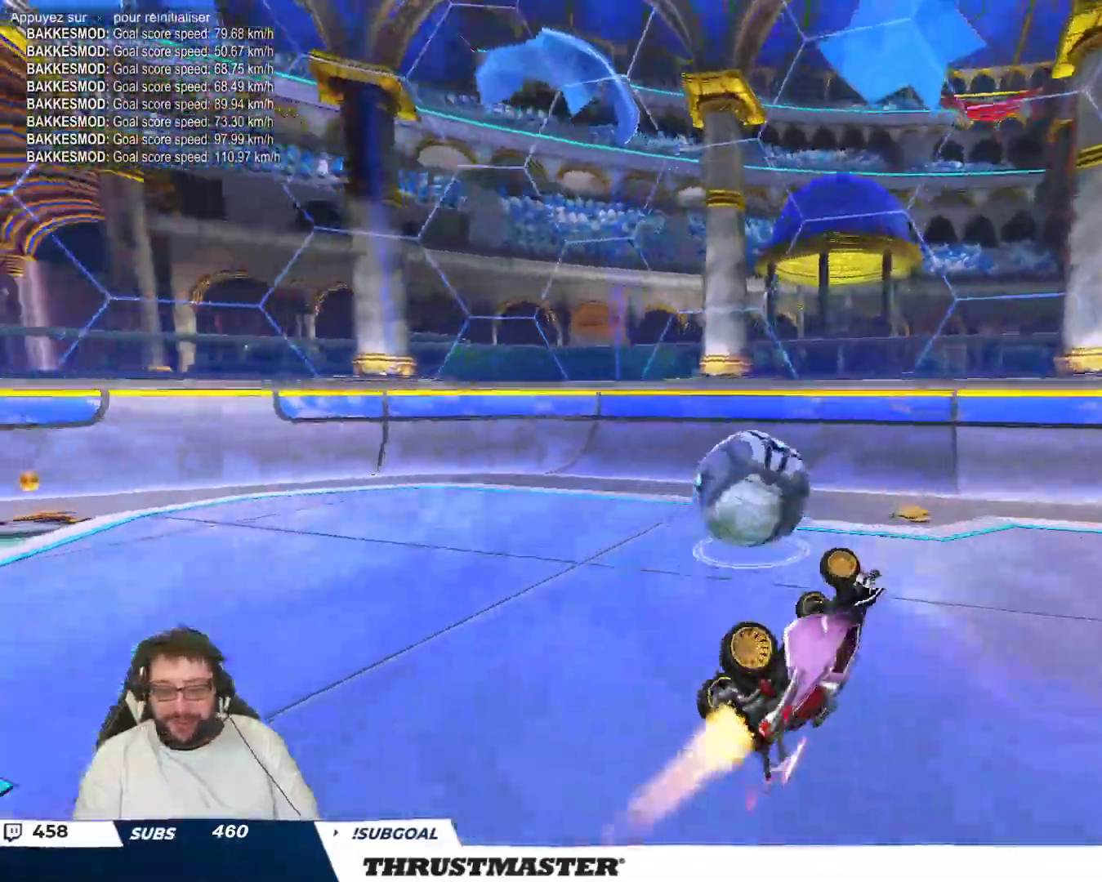
{"buttons": [], "left_stick": "down", "events": [[17, "B", "up"], [300, "left_stick", "center"], [483, "left_stick", "down"]]}
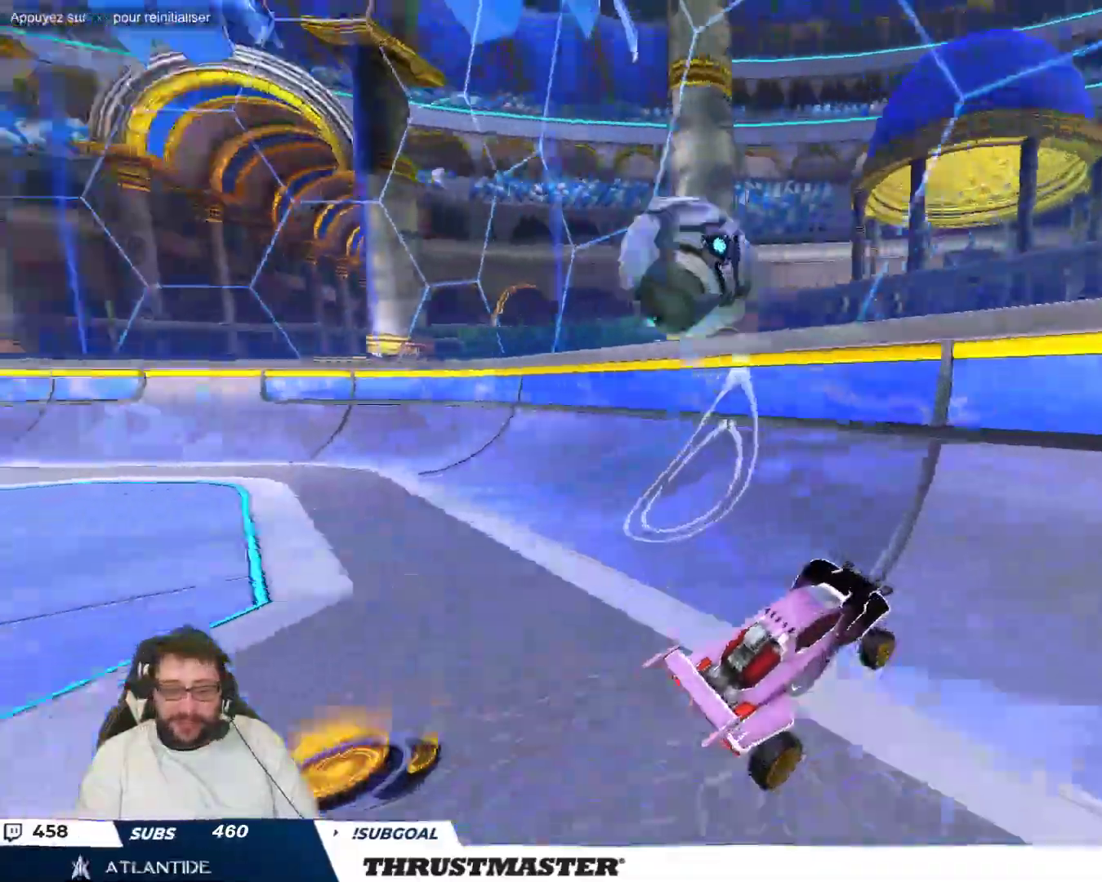
{"buttons": [], "left_stick": "up-left", "events": [[133, "left_stick", "down-left"], [250, "left_stick", "center"], [467, "left_stick", "up-left"]]}
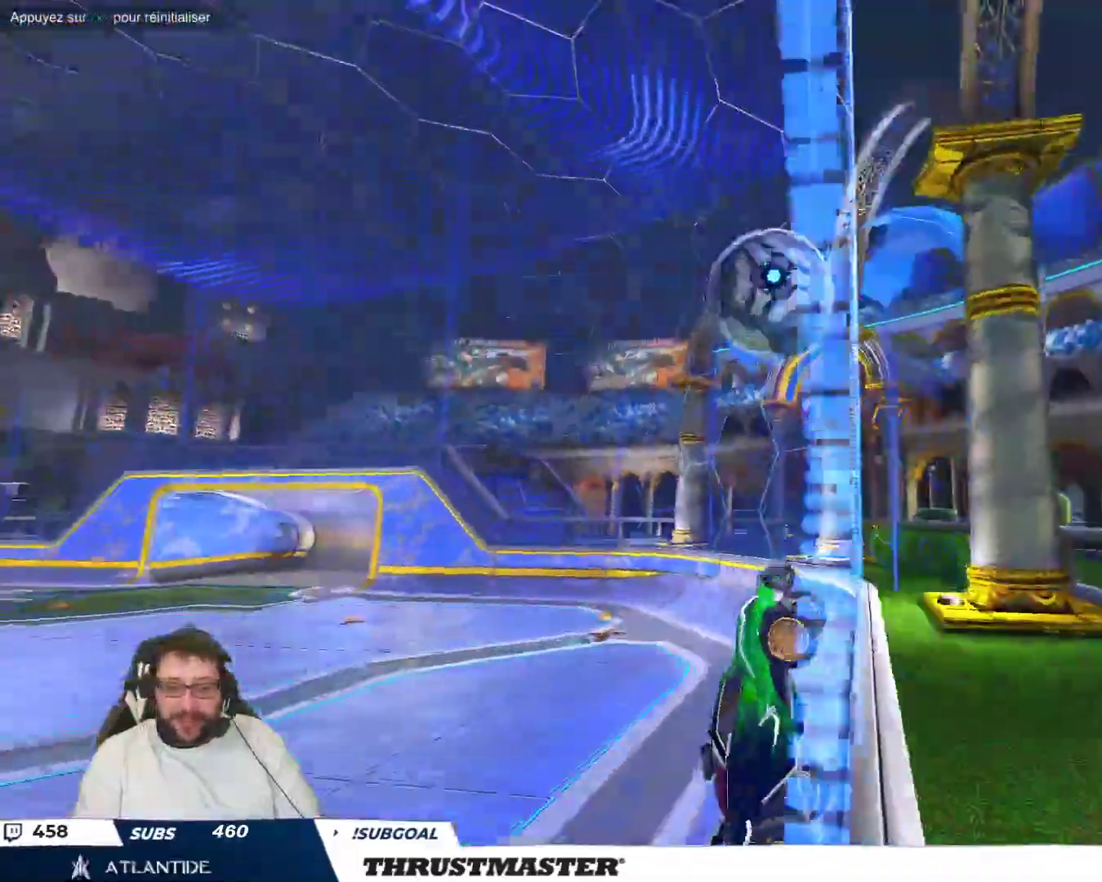
{"buttons": [], "left_stick": "center", "events": [[233, "left_stick", "center"], [367, "left_stick", "up-left"], [433, "left_stick", "center"]]}
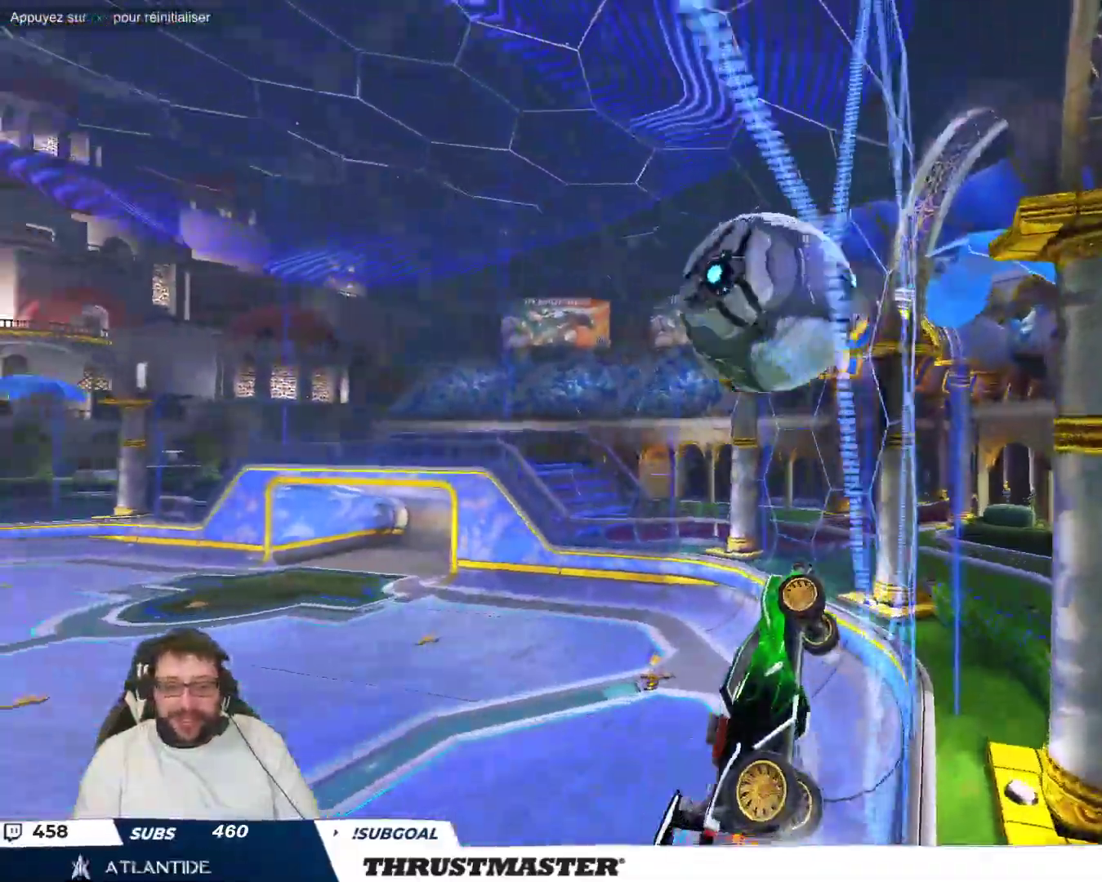
{"buttons": [], "left_stick": "left", "events": [[267, "left_stick", "down"], [300, "A", "down"], [433, "A", "up"], [500, "left_stick", "left"]]}
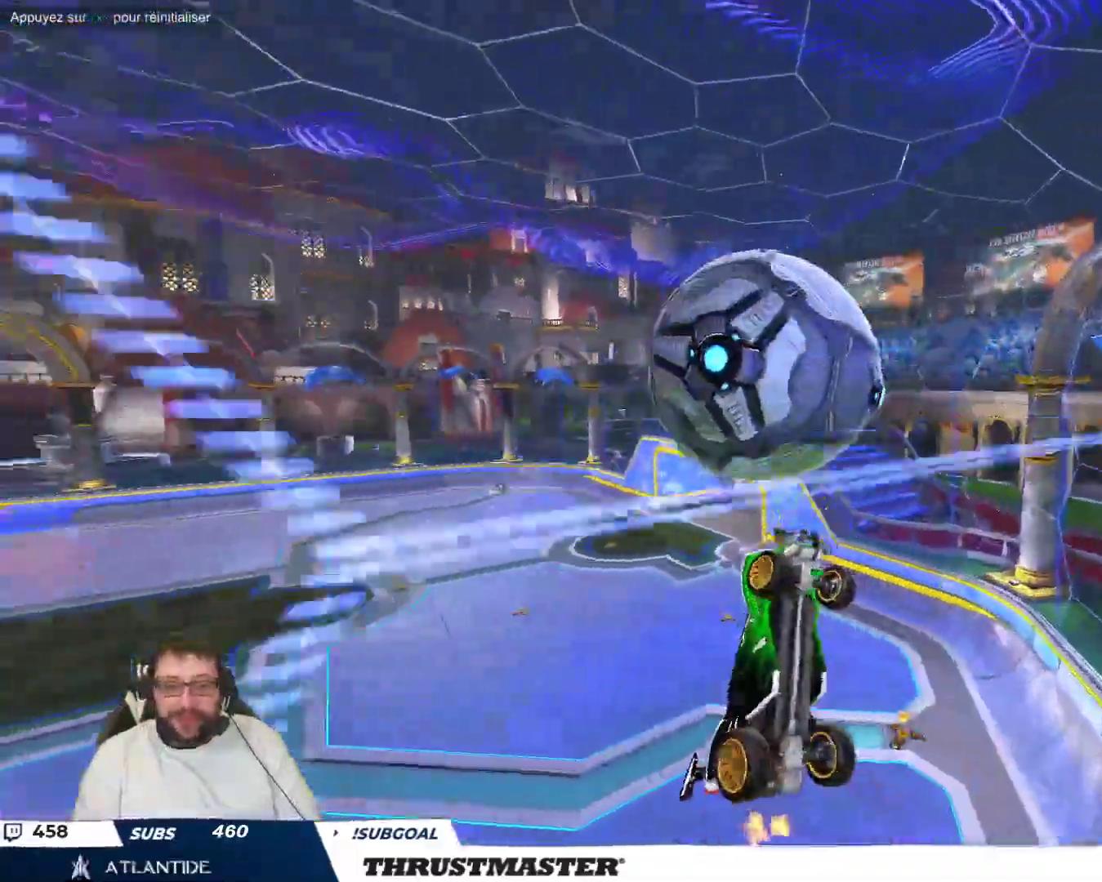
{"buttons": ["B"], "left_stick": "left", "events": [[83, "B", "down"], [233, "left_stick", "down-left"], [383, "B", "up"], [383, "left_stick", "left"], [500, "B", "down"]]}
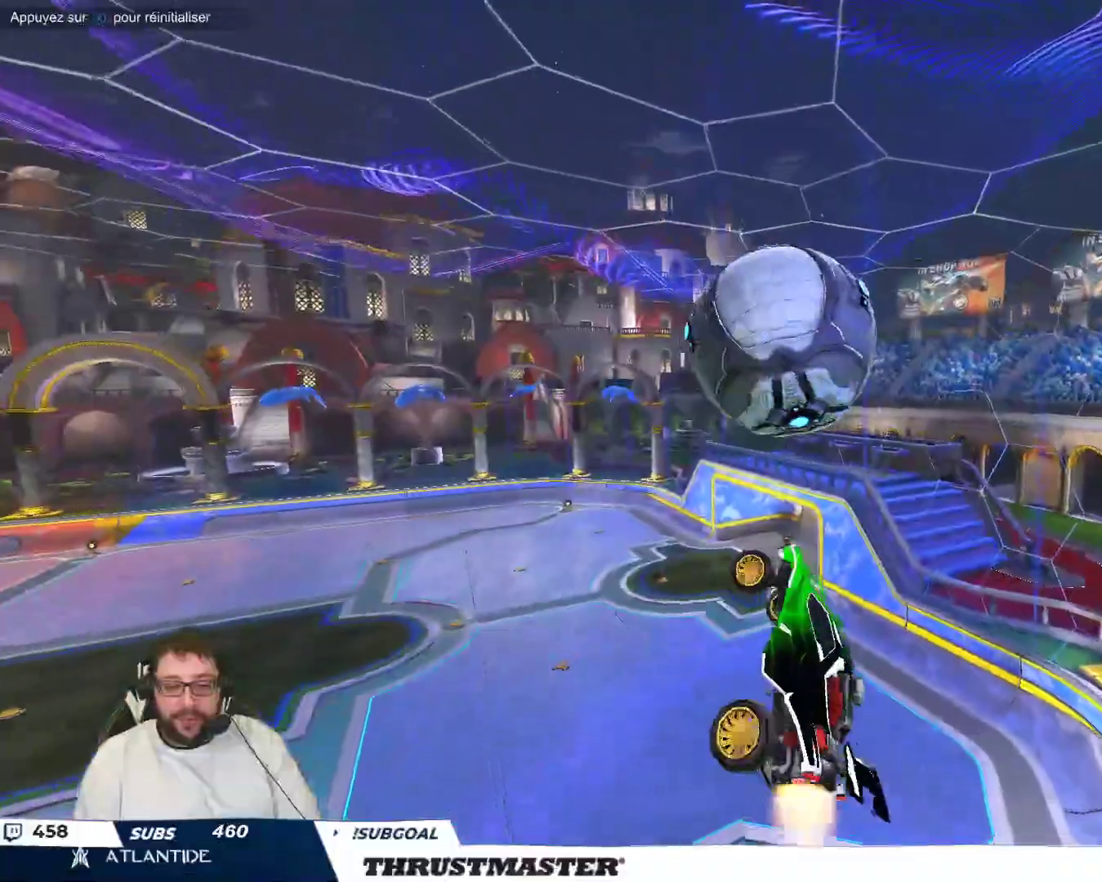
{"buttons": ["B"], "left_stick": "up-right", "events": [[150, "left_stick", "center"], [267, "left_stick", "left"], [500, "left_stick", "up-right"]]}
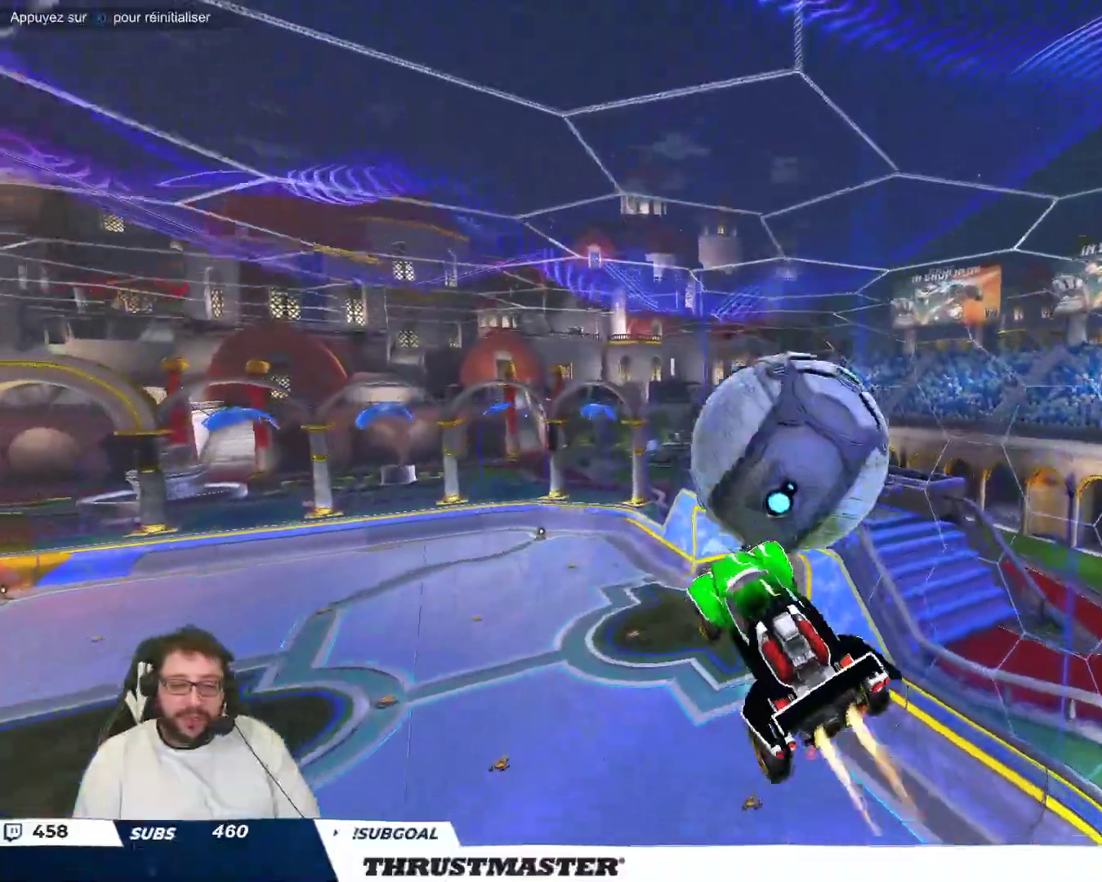
{"buttons": [], "left_stick": "down-right", "events": [[50, "A", "down"], [150, "A", "up"], [200, "left_stick", "down"], [267, "B", "up"], [317, "left_stick", "down-right"]]}
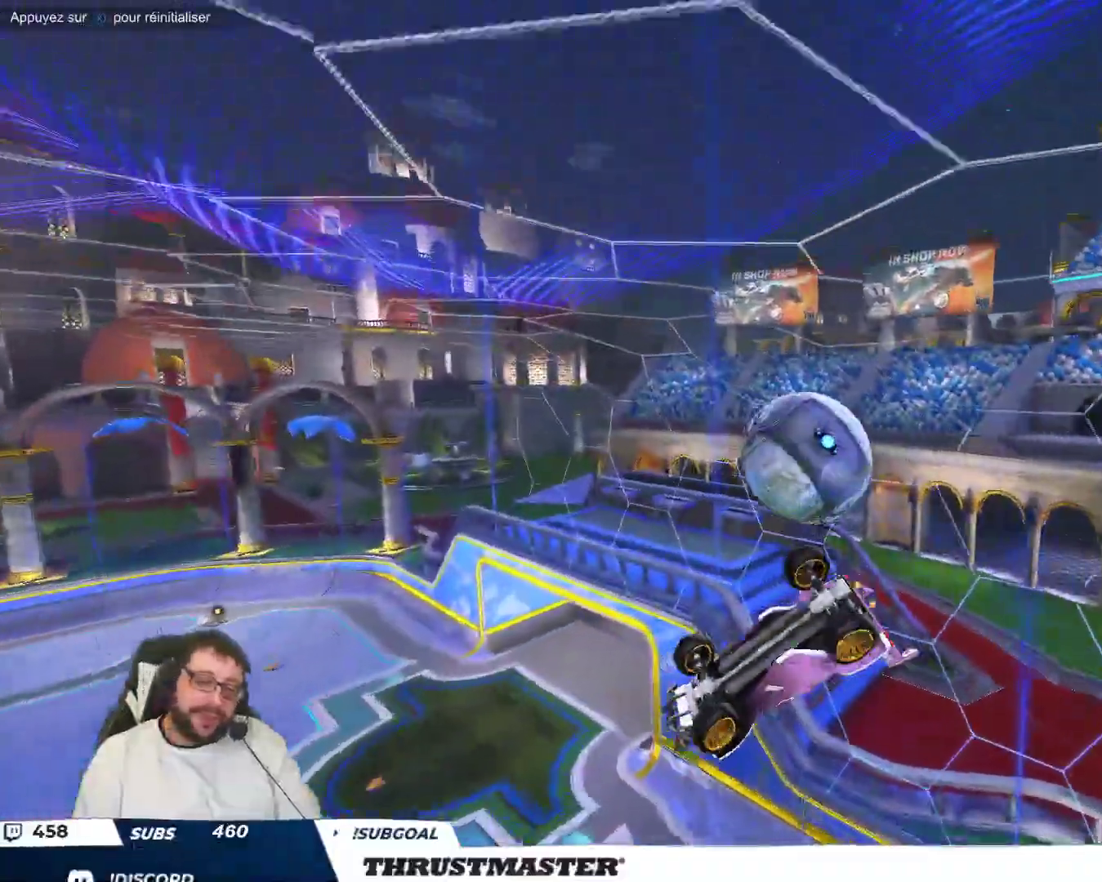
{"buttons": ["B"], "left_stick": "center", "events": [[33, "B", "down"], [233, "B", "up"], [250, "left_stick", "center"], [333, "left_stick", "down-left"], [450, "B", "down"], [483, "left_stick", "center"]]}